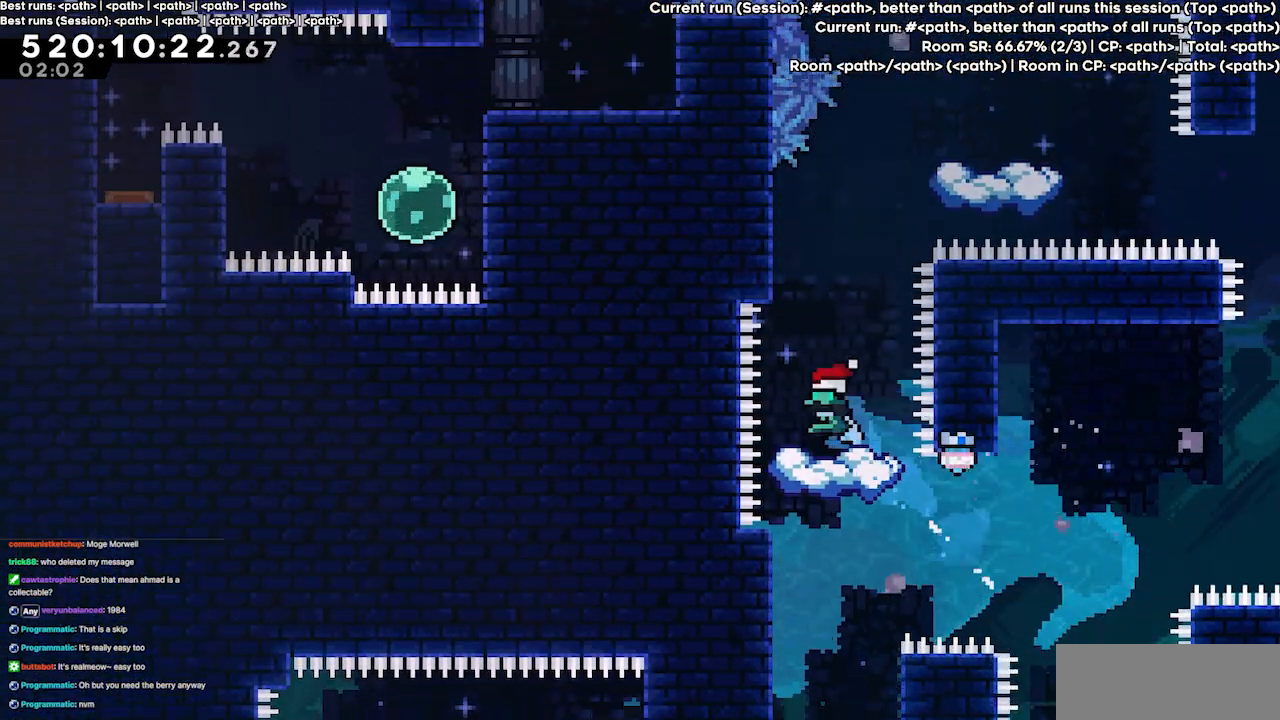
Gameplay with keyboard; each line is a JSON object with the keys held at the frame after it. "events" lists presses ("down") and releases ("up") of "dash", "demo", "demo2", "down", "grab", "jump", "jump2", "jump3", "jump4", "left", "right" and "up" between this image and that frame as [ms after this image, input, new state], when the widget could be followed in between. No other keys are recorded. Mouse input is not recorded. Key names are as the overlay labels them; some are game actions (e.g. jump) rather than physical keys.
{"keys": [], "events": [[100, "right", "down"], [233, "right", "up"]]}
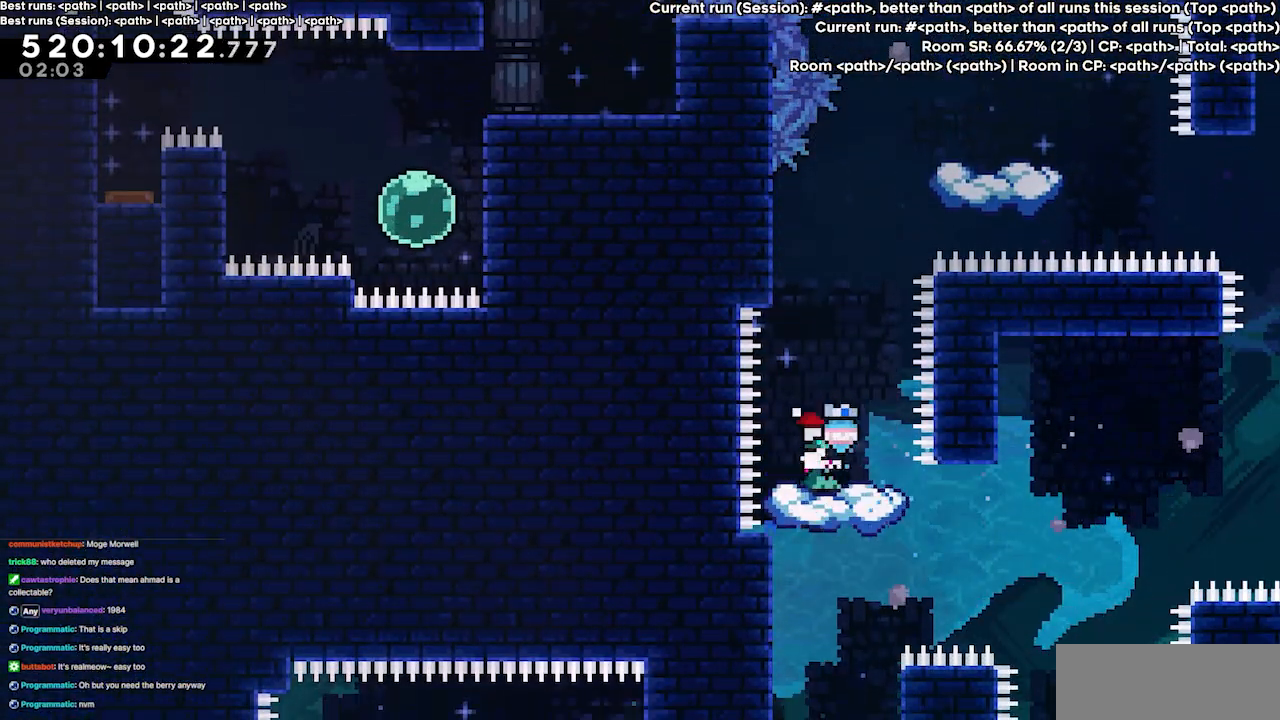
{"keys": ["jump3", "right"], "events": [[167, "jump3", "down"], [200, "right", "down"]]}
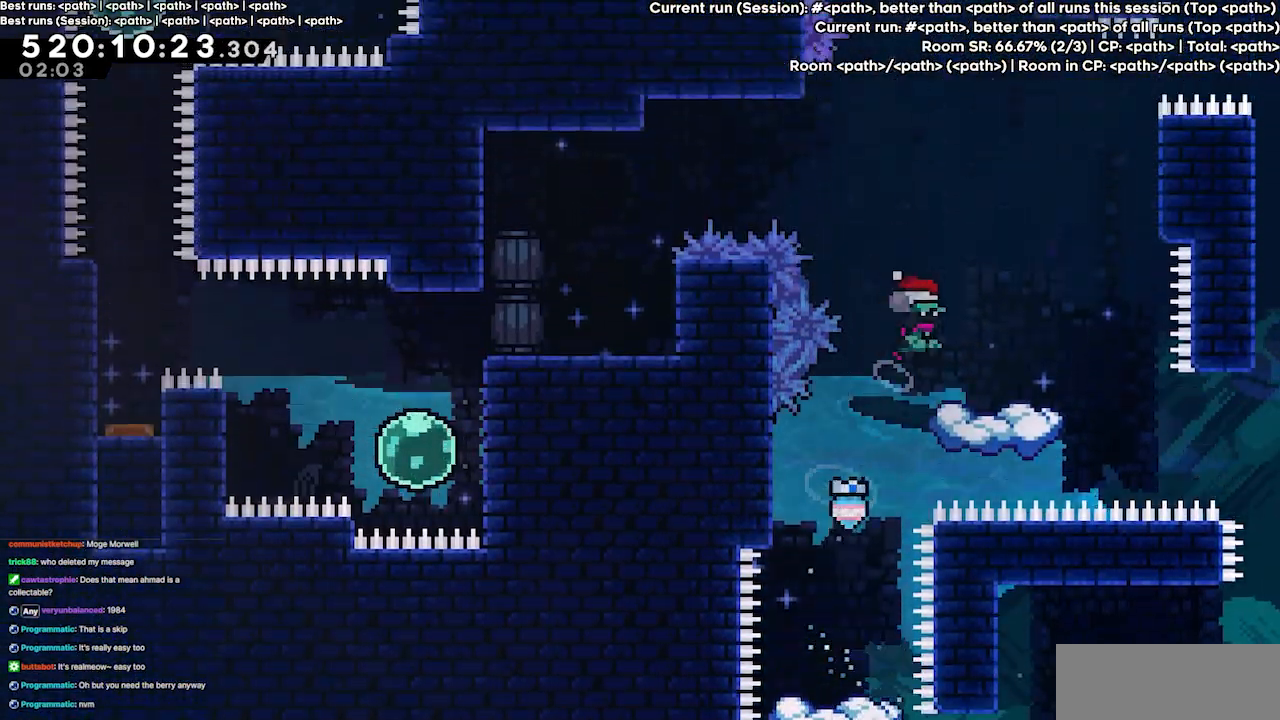
{"keys": [], "events": [[67, "jump3", "up"], [167, "right", "up"]]}
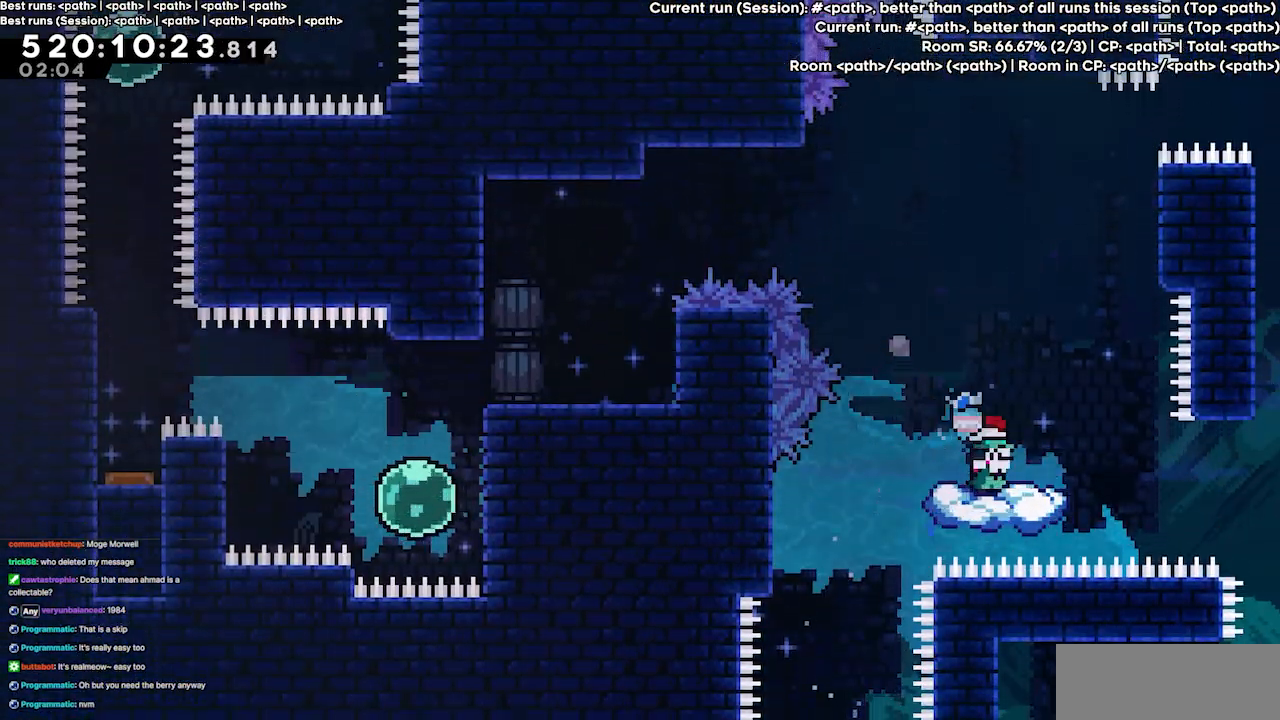
{"keys": ["left"], "events": [[100, "jump3", "down"], [167, "left", "down"], [333, "left", "up"], [433, "jump3", "up"], [433, "left", "down"]]}
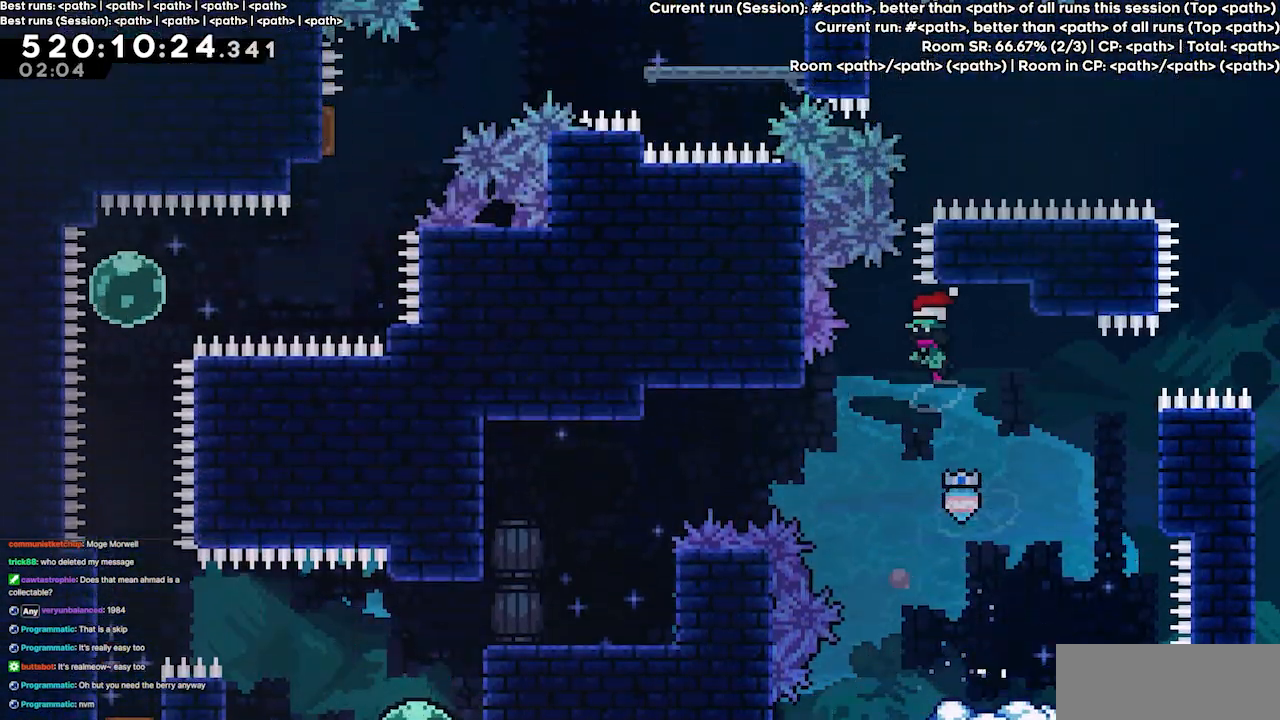
{"keys": ["left"], "events": [[300, "demo", "down"], [433, "demo", "up"]]}
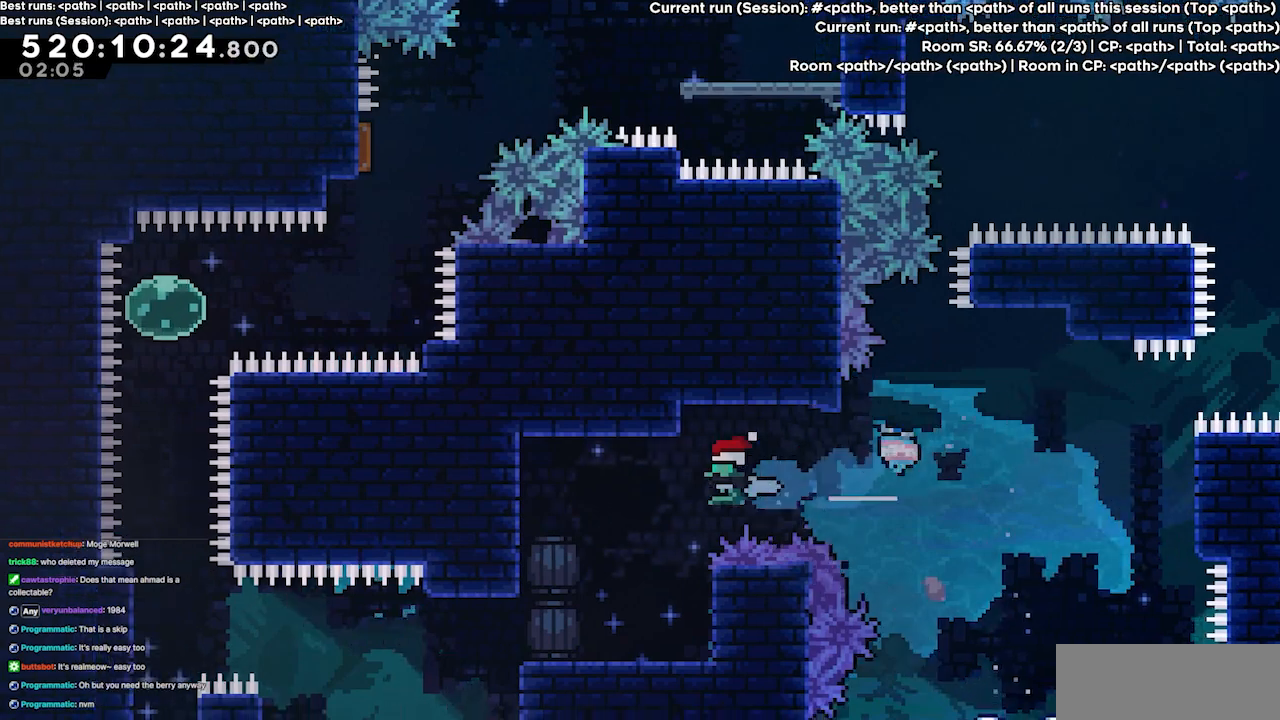
{"keys": ["left"], "events": [[200, "left", "up"], [400, "left", "down"]]}
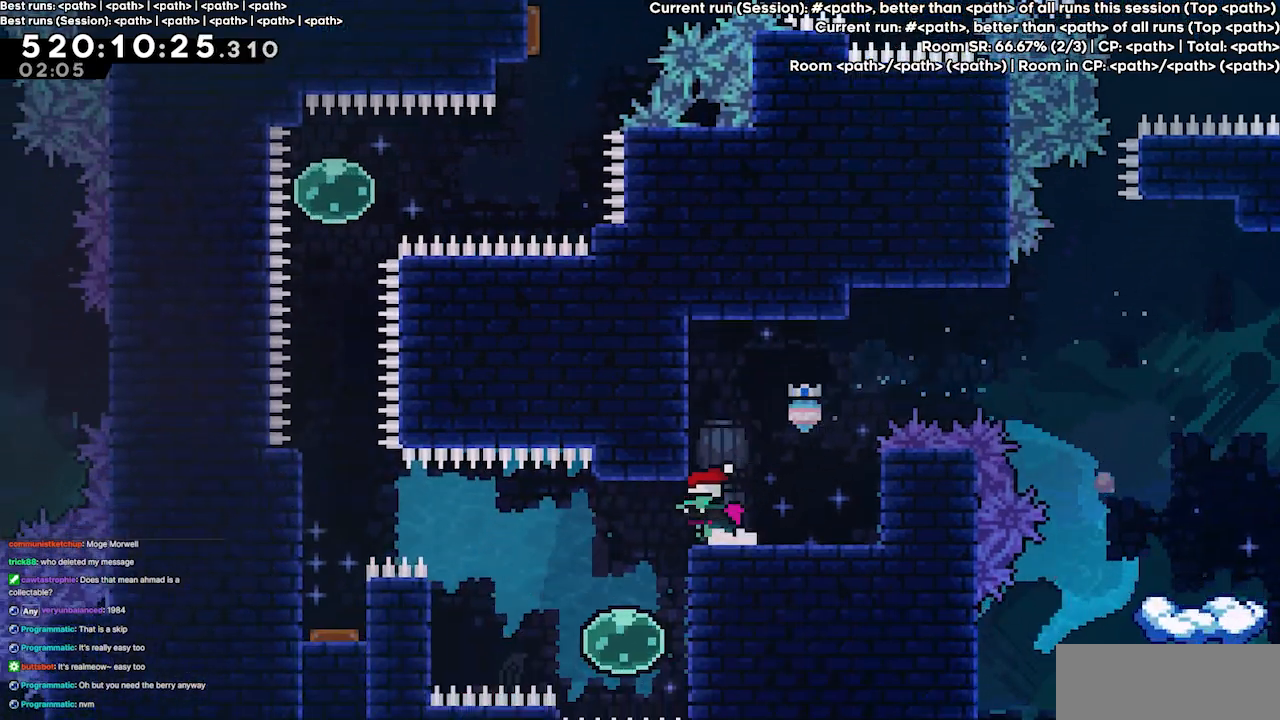
{"keys": ["dash", "left", "up"], "events": [[233, "left", "up"], [400, "left", "down"], [400, "up", "down"], [467, "dash", "down"]]}
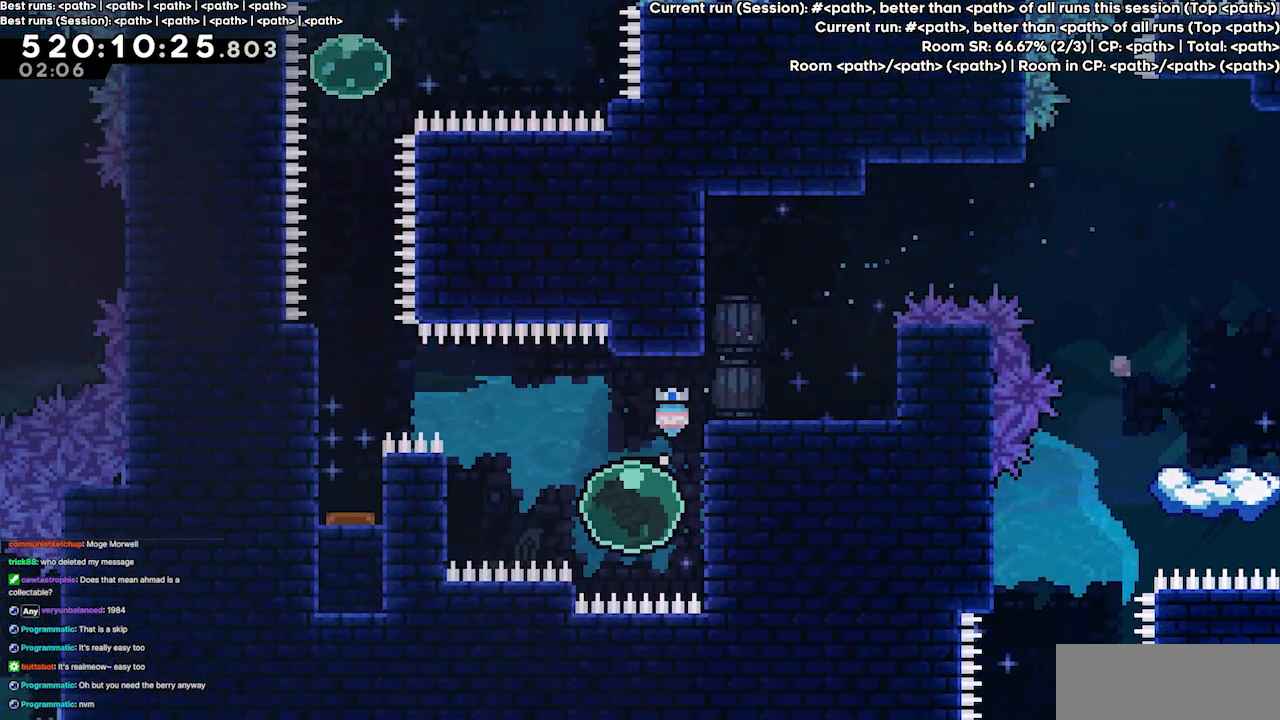
{"keys": [], "events": [[167, "dash", "up"], [167, "up", "up"], [233, "dash", "down"], [400, "dash", "up"], [467, "left", "up"]]}
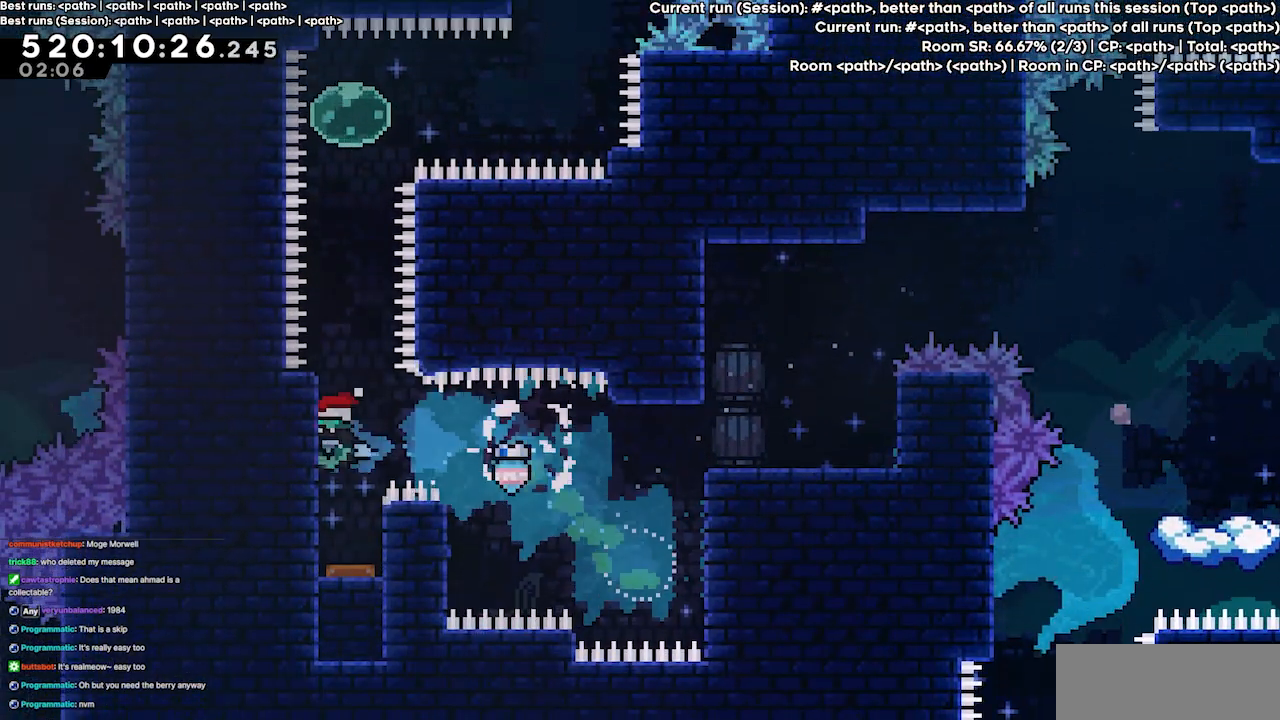
{"keys": ["grab"], "events": [[67, "grab", "down"]]}
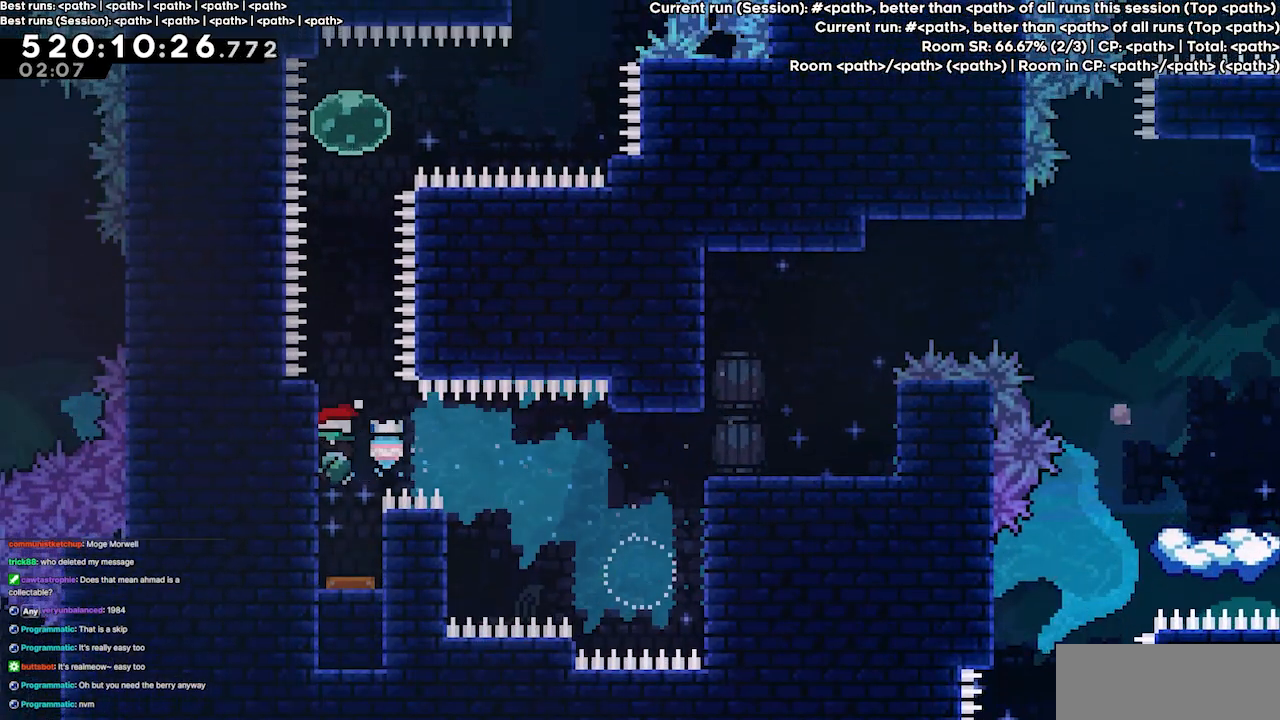
{"keys": [], "events": [[167, "grab", "up"]]}
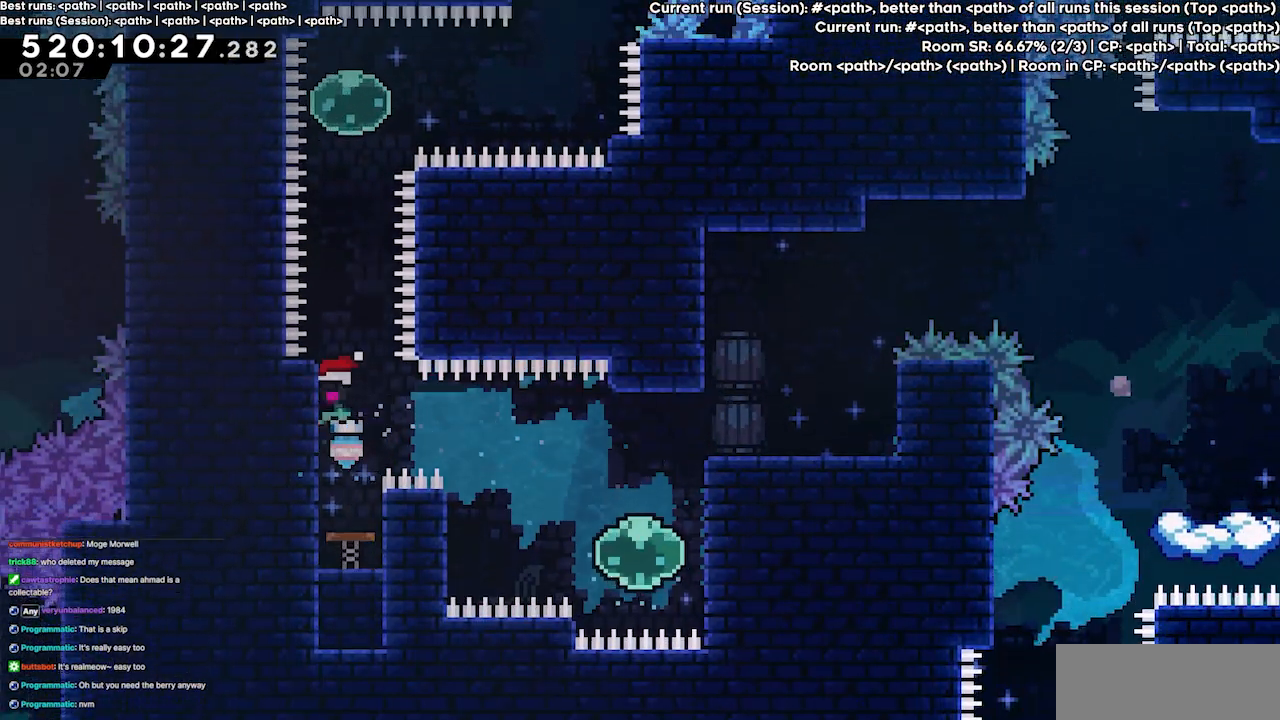
{"keys": ["up"], "events": [[67, "right", "down"], [167, "right", "up"], [233, "up", "down"], [300, "dash", "down"], [500, "dash", "up"]]}
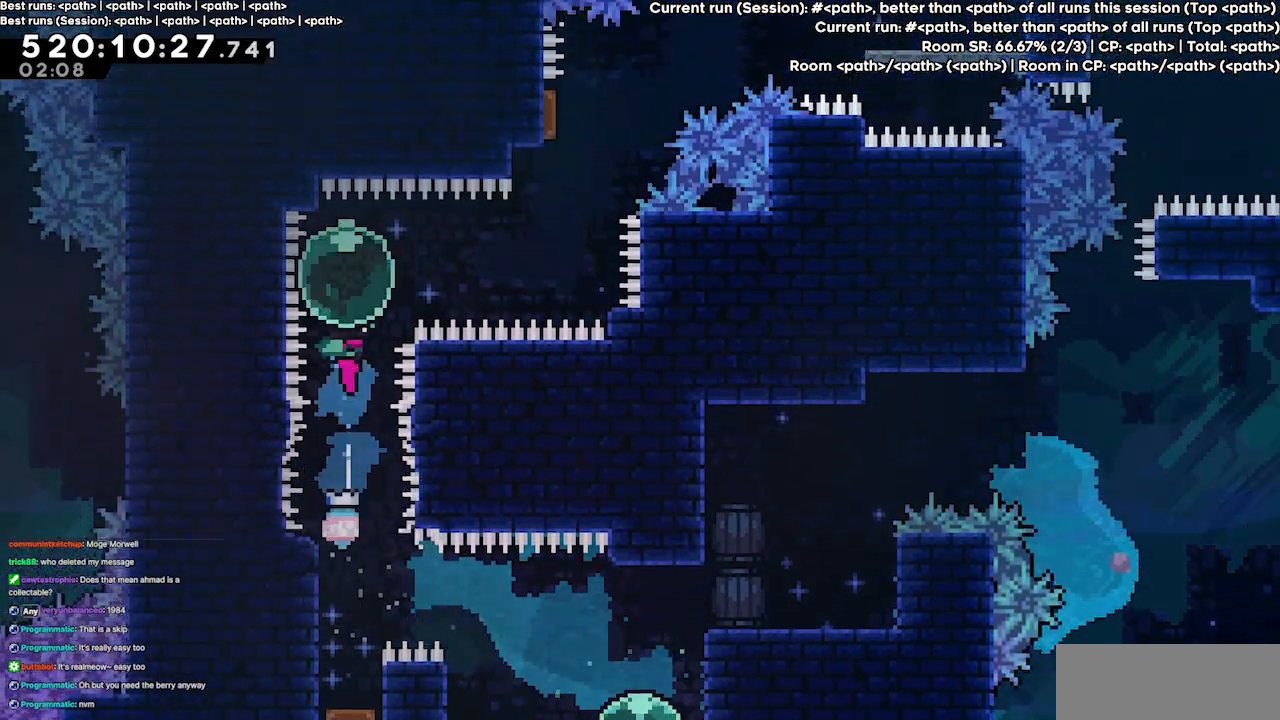
{"keys": ["dash", "up"], "events": [[33, "up", "up"], [67, "right", "down"], [133, "dash", "down"], [267, "dash", "up"], [400, "right", "up"], [400, "up", "down"], [433, "dash", "down"]]}
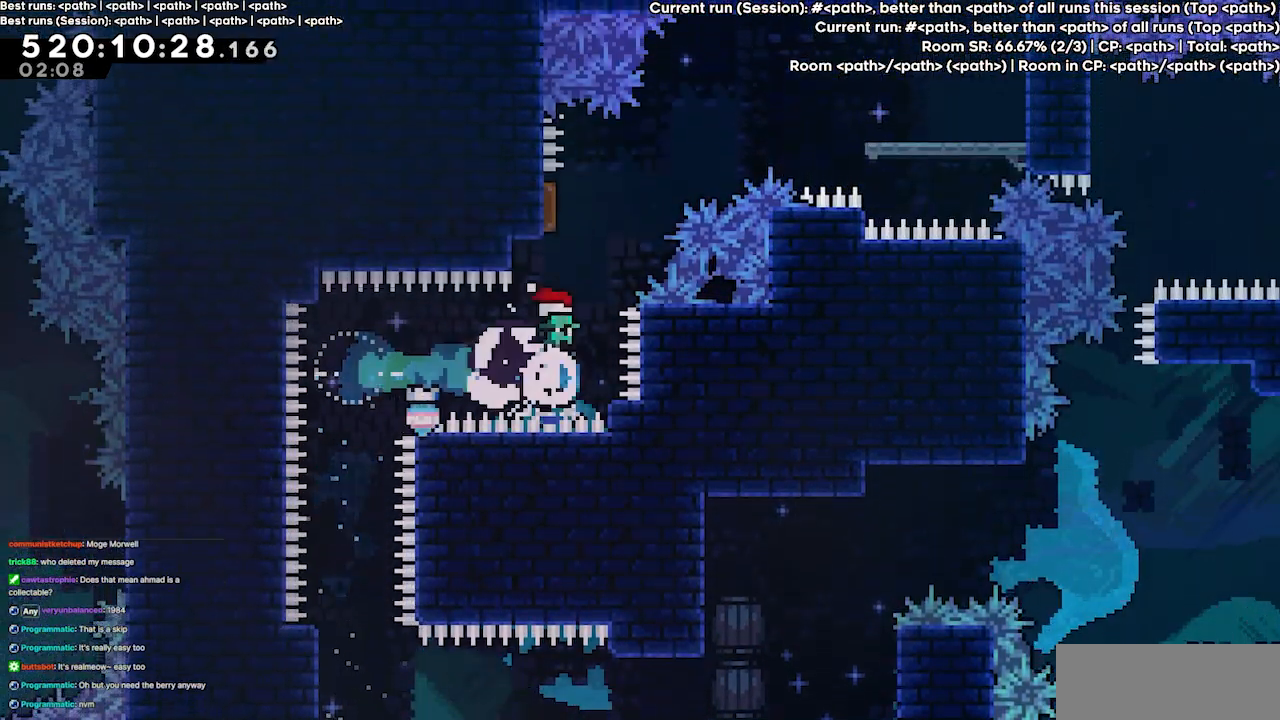
{"keys": ["right"], "events": [[133, "dash", "up"], [167, "right", "down"], [167, "up", "up"]]}
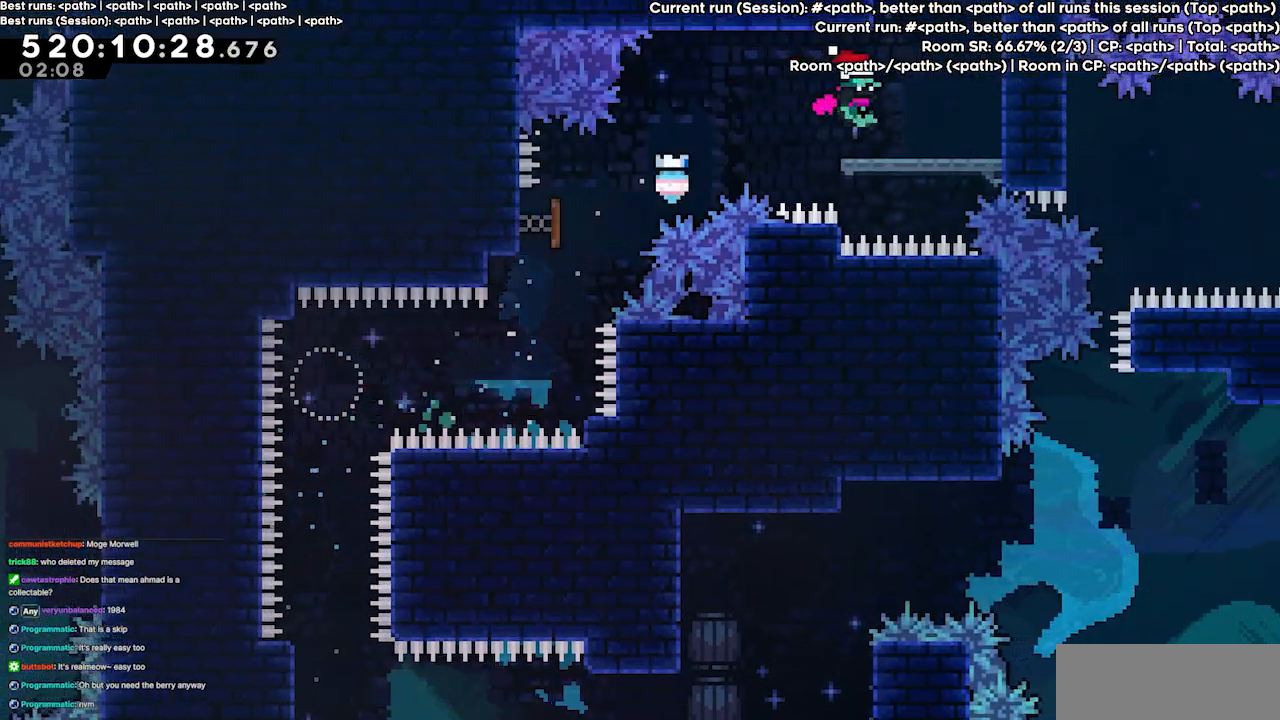
{"keys": ["up"], "events": [[167, "right", "up"], [167, "up", "down"], [200, "dash", "down"], [433, "dash", "up"]]}
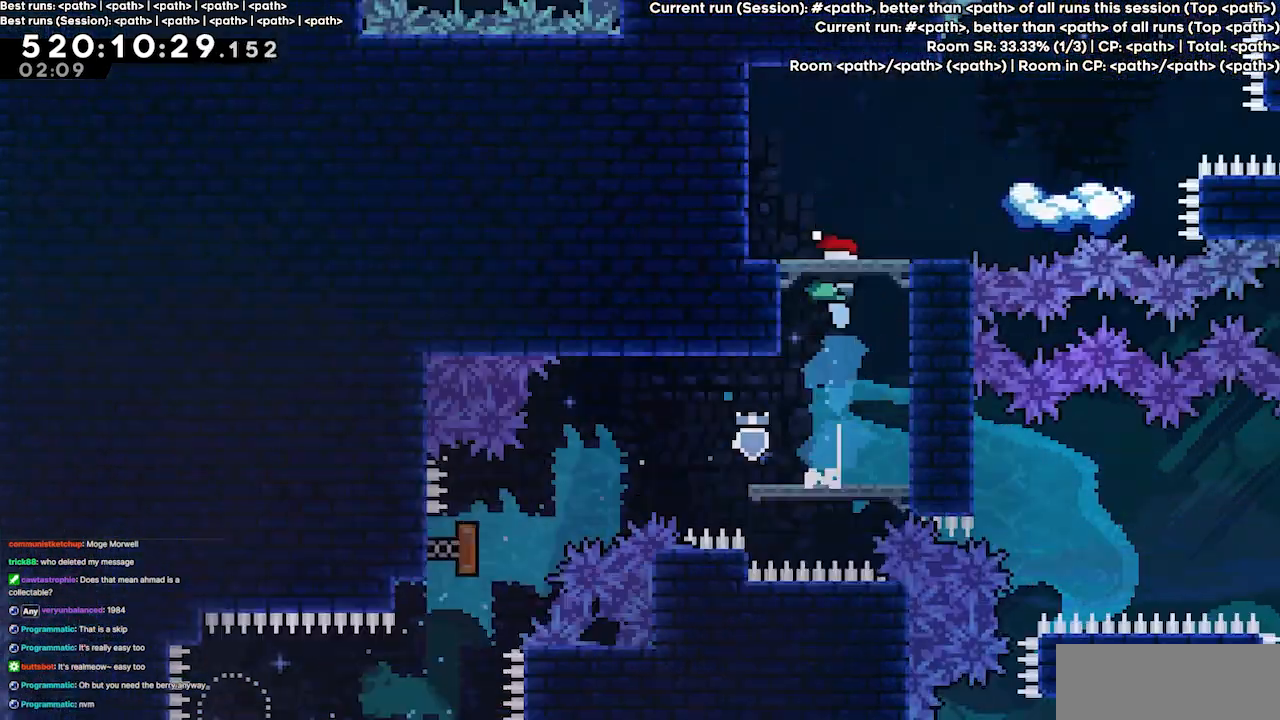
{"keys": [], "events": [[200, "up", "up"]]}
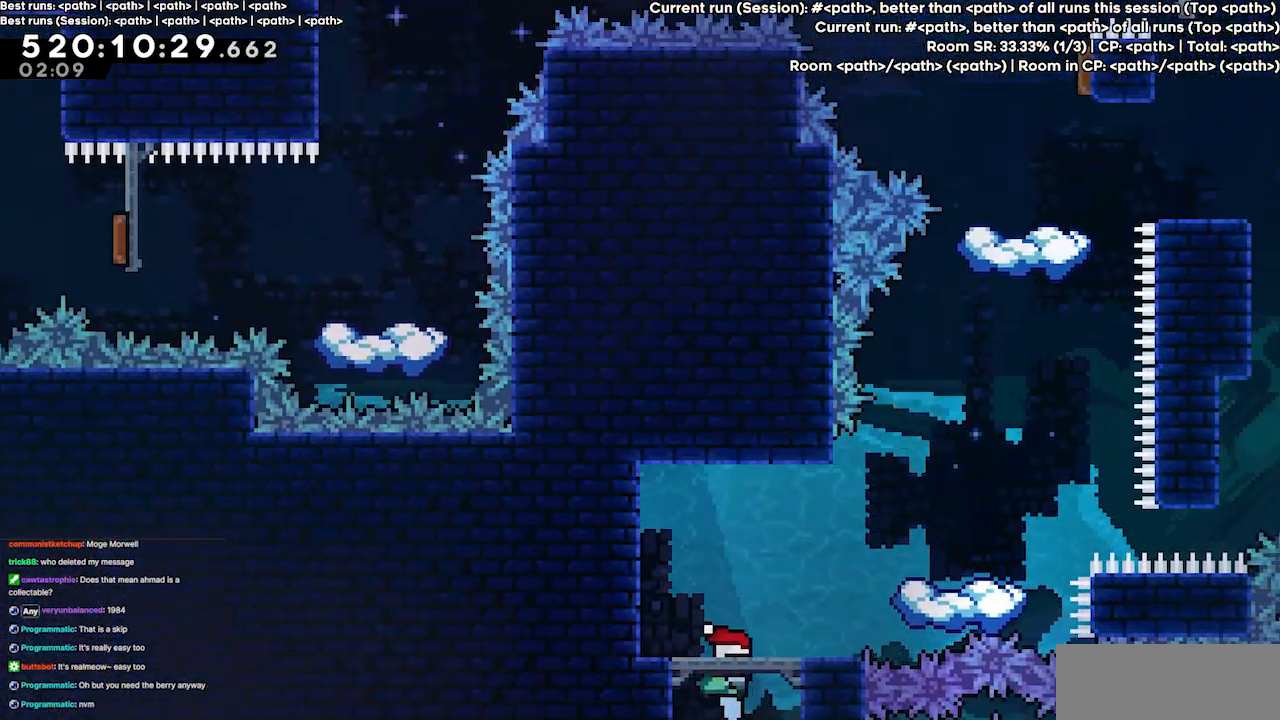
{"keys": ["dash", "right", "up"], "events": [[233, "right", "down"], [400, "up", "down"], [500, "dash", "down"]]}
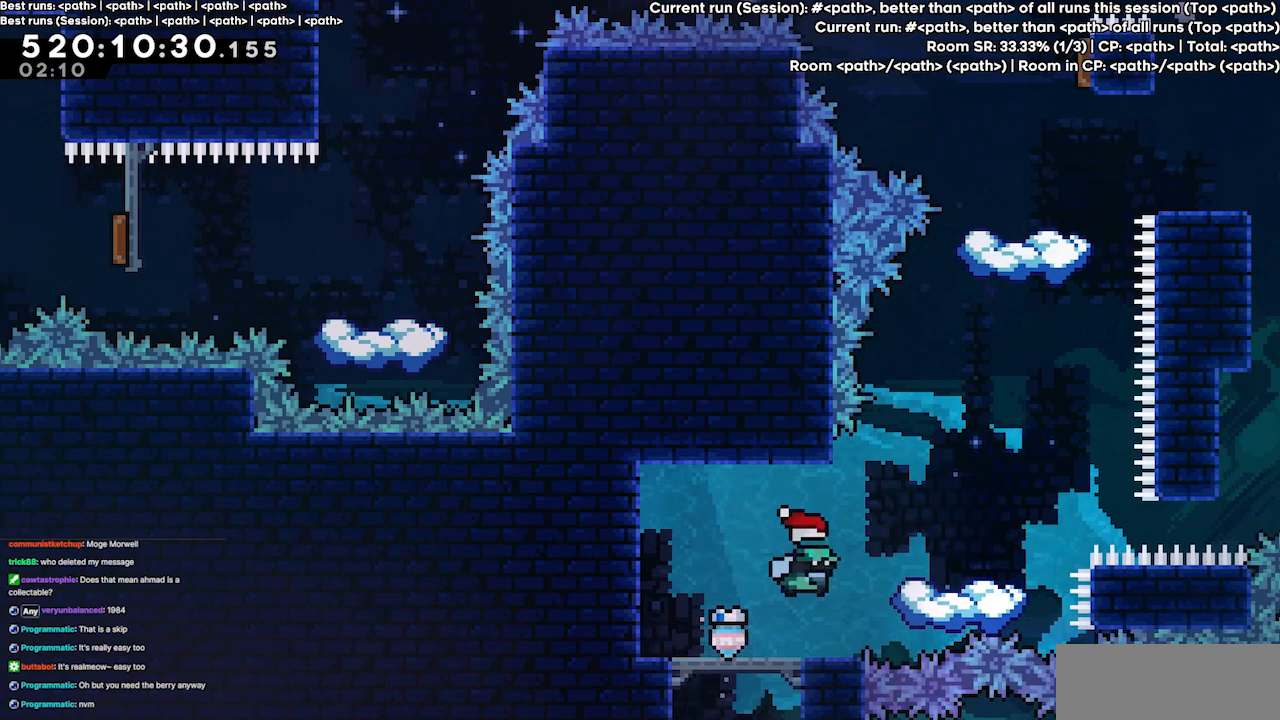
{"keys": ["down"], "events": [[100, "dash", "up"], [200, "up", "up"], [300, "down", "down"], [300, "right", "up"]]}
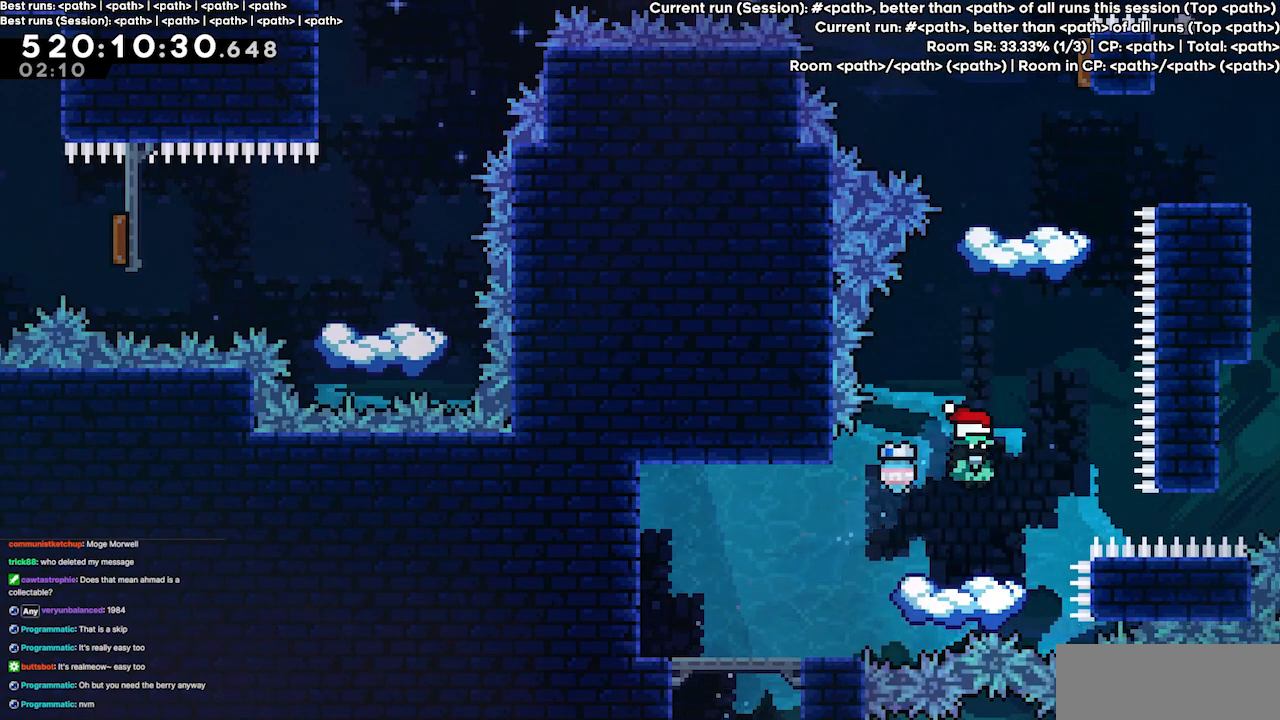
{"keys": [], "events": [[67, "down", "up"]]}
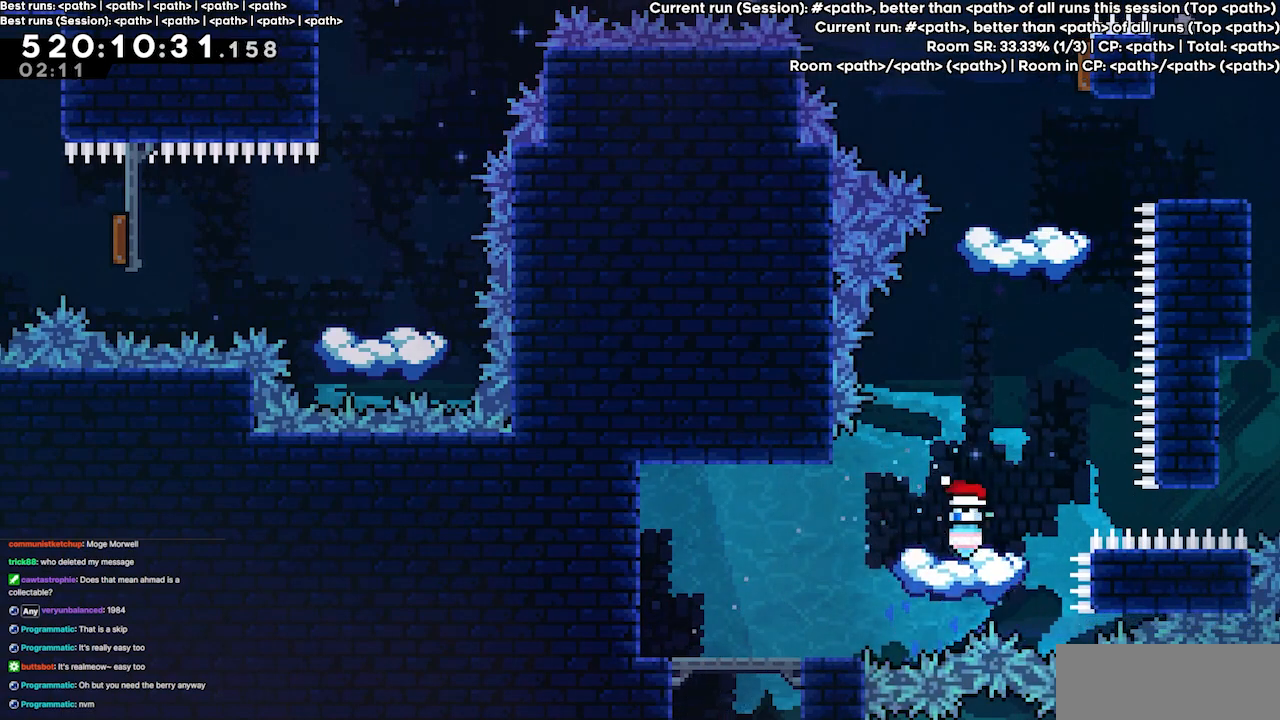
{"keys": [], "events": [[100, "jump3", "down"], [367, "right", "down"], [467, "jump3", "up"], [467, "right", "up"]]}
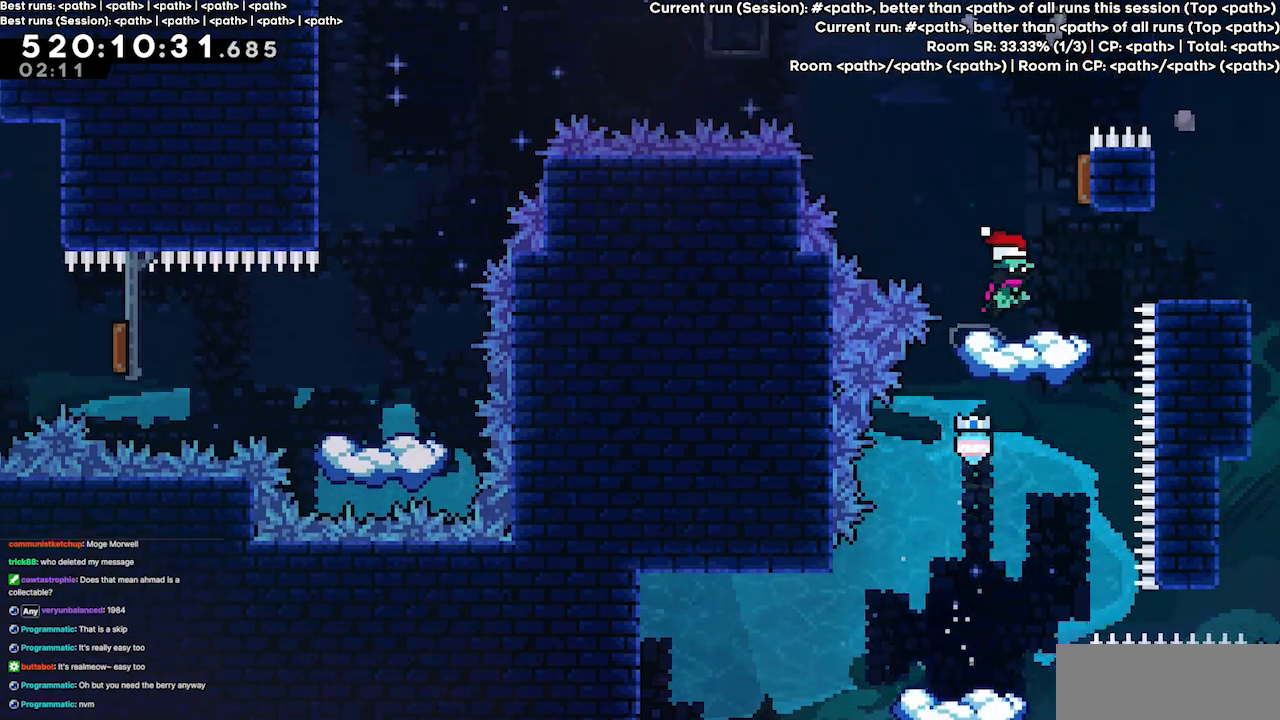
{"keys": [], "events": []}
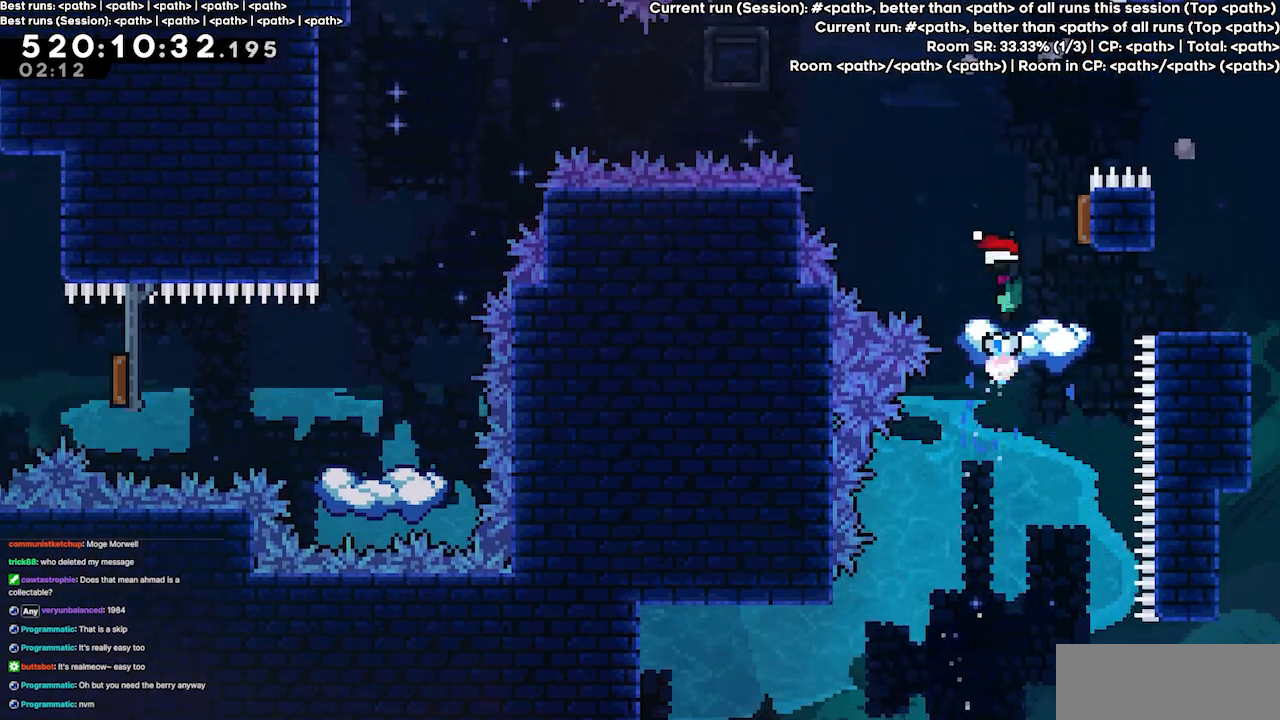
{"keys": ["jump3"], "events": [[33, "jump3", "down"], [33, "left", "down"], [67, "left", "up"]]}
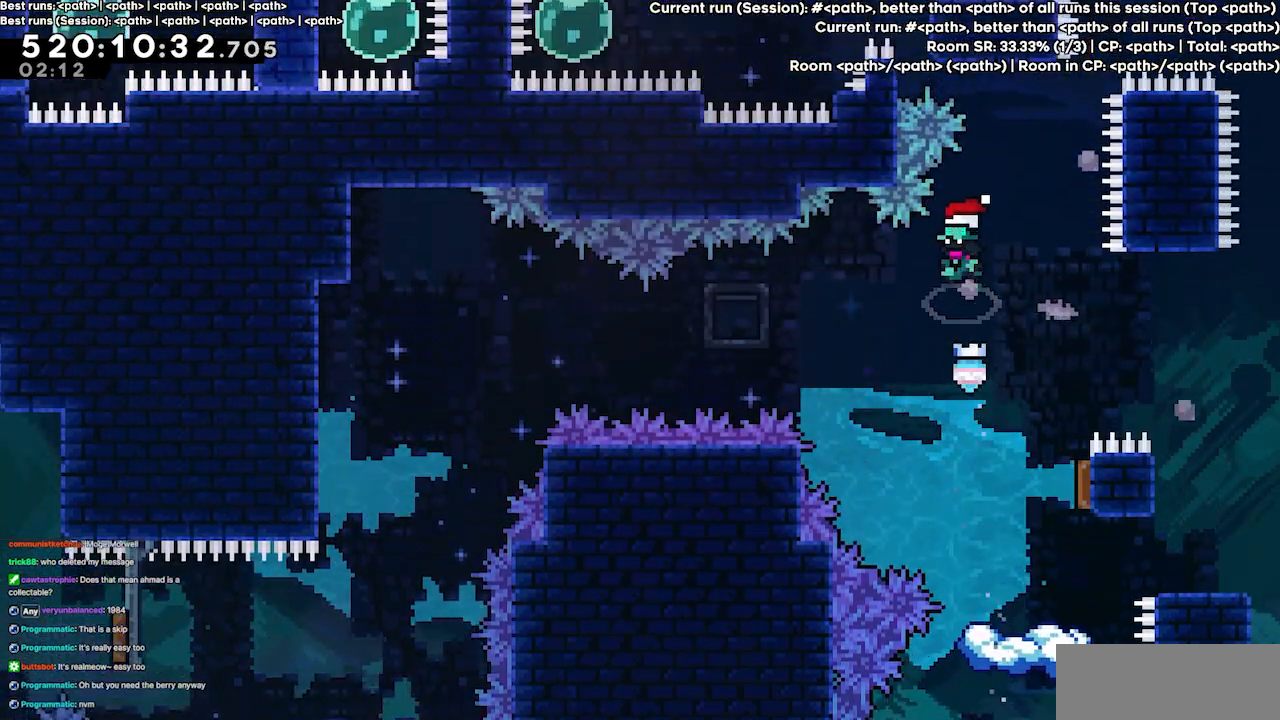
{"keys": ["right"], "events": [[133, "right", "down"], [233, "jump3", "up"], [233, "right", "up"], [467, "right", "down"]]}
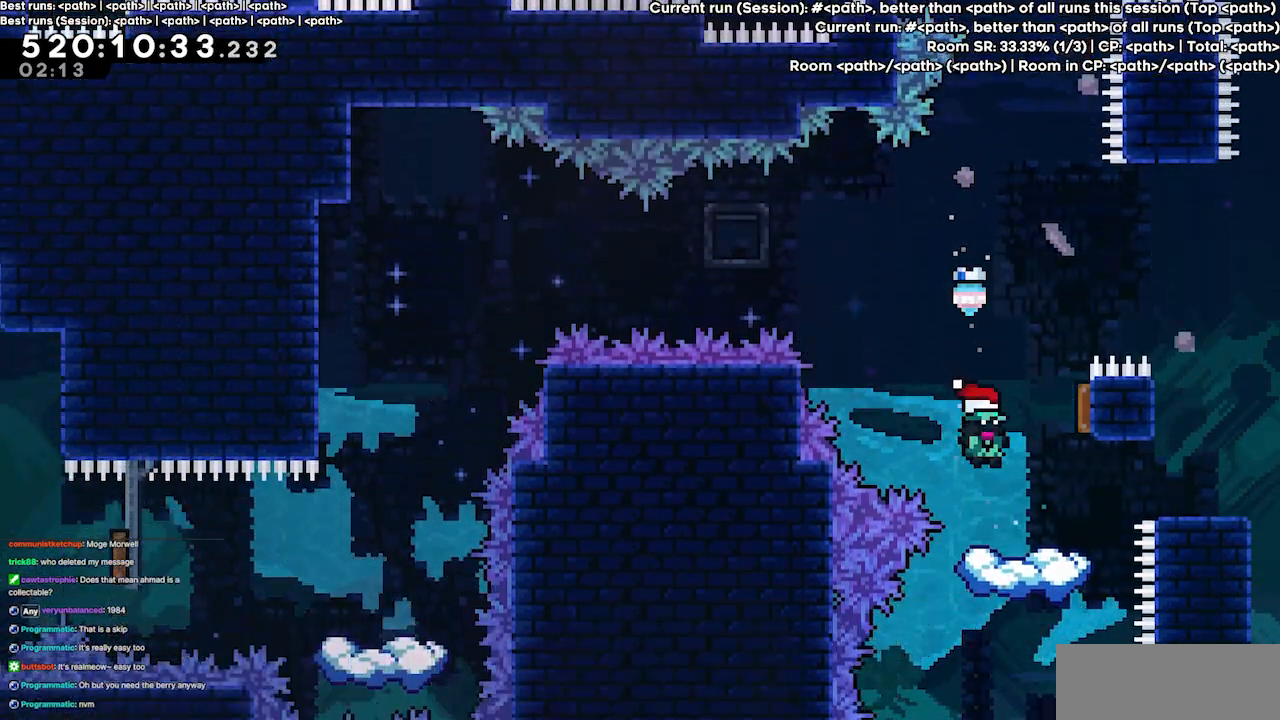
{"keys": ["jump3"], "events": [[67, "right", "up"], [467, "jump3", "down"]]}
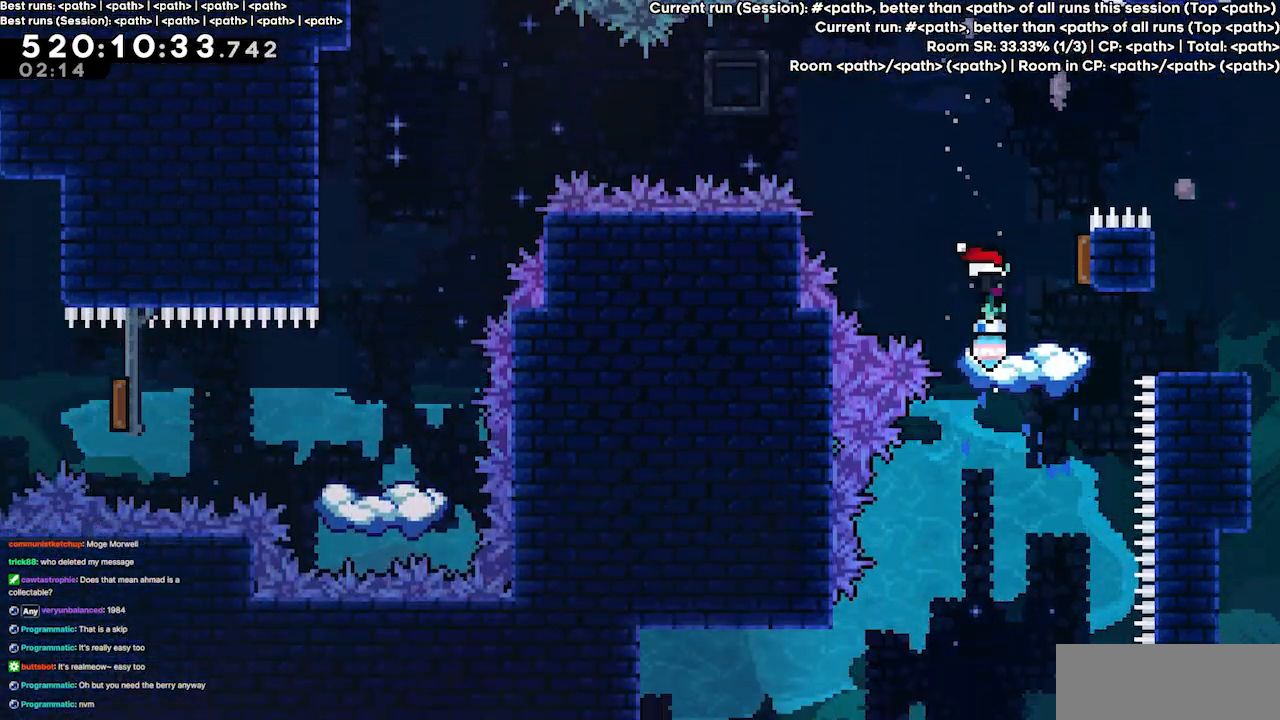
{"keys": [], "events": [[200, "jump3", "up"]]}
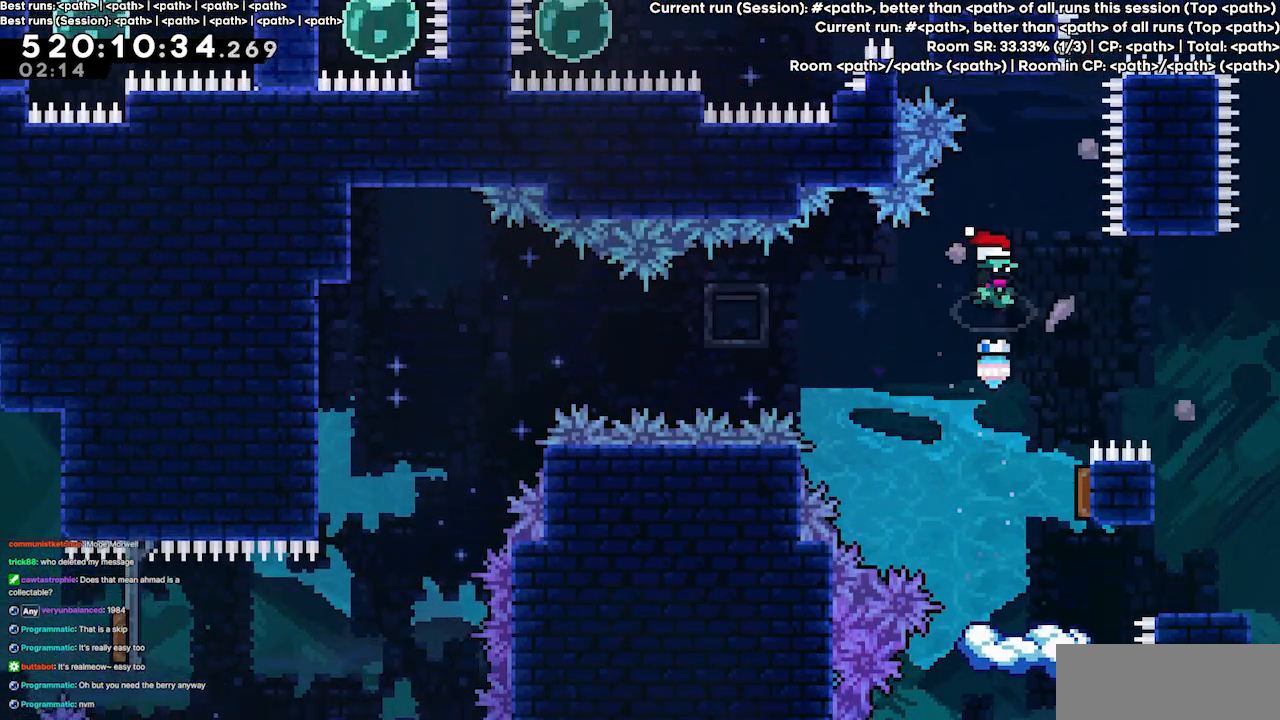
{"keys": [], "events": [[333, "dash", "down"], [333, "right", "down"], [467, "dash", "up"], [467, "right", "up"]]}
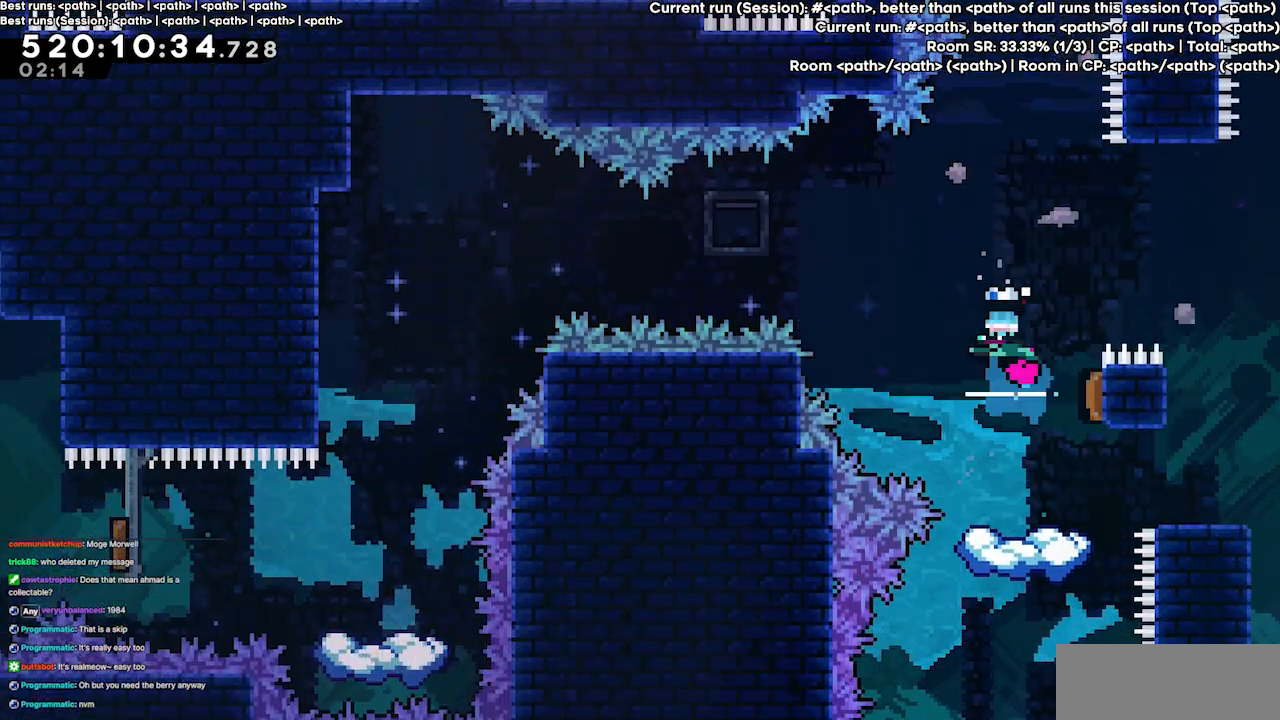
{"keys": ["dash", "left"], "events": [[67, "left", "down"], [433, "dash", "down"]]}
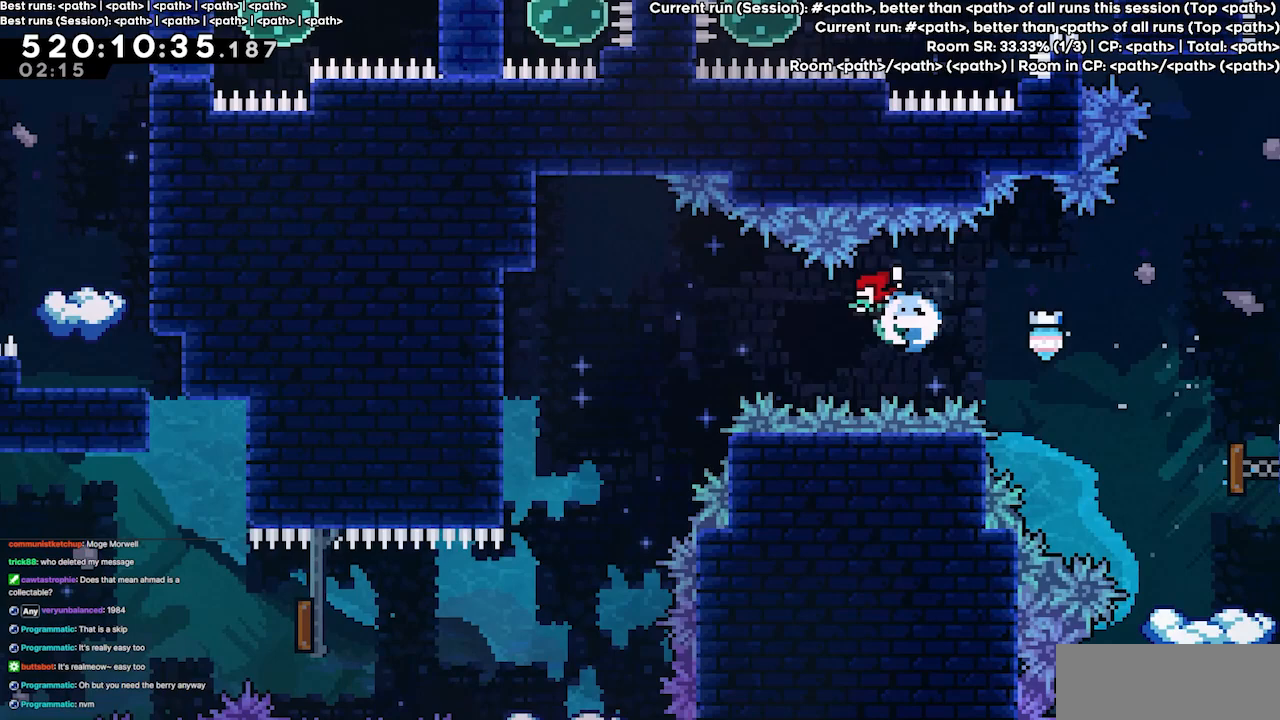
{"keys": [], "events": [[33, "dash", "up"], [367, "left", "up"]]}
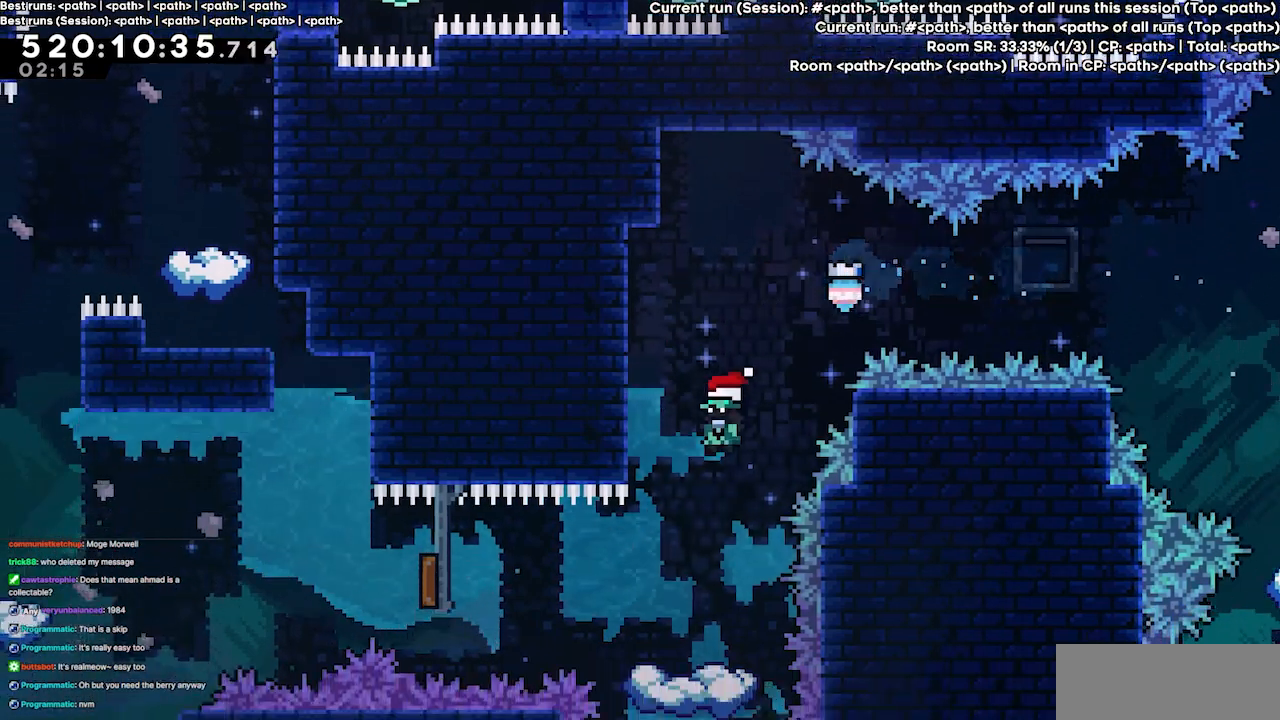
{"keys": ["jump3"], "events": [[100, "left", "down"], [167, "left", "up"], [400, "jump3", "down"]]}
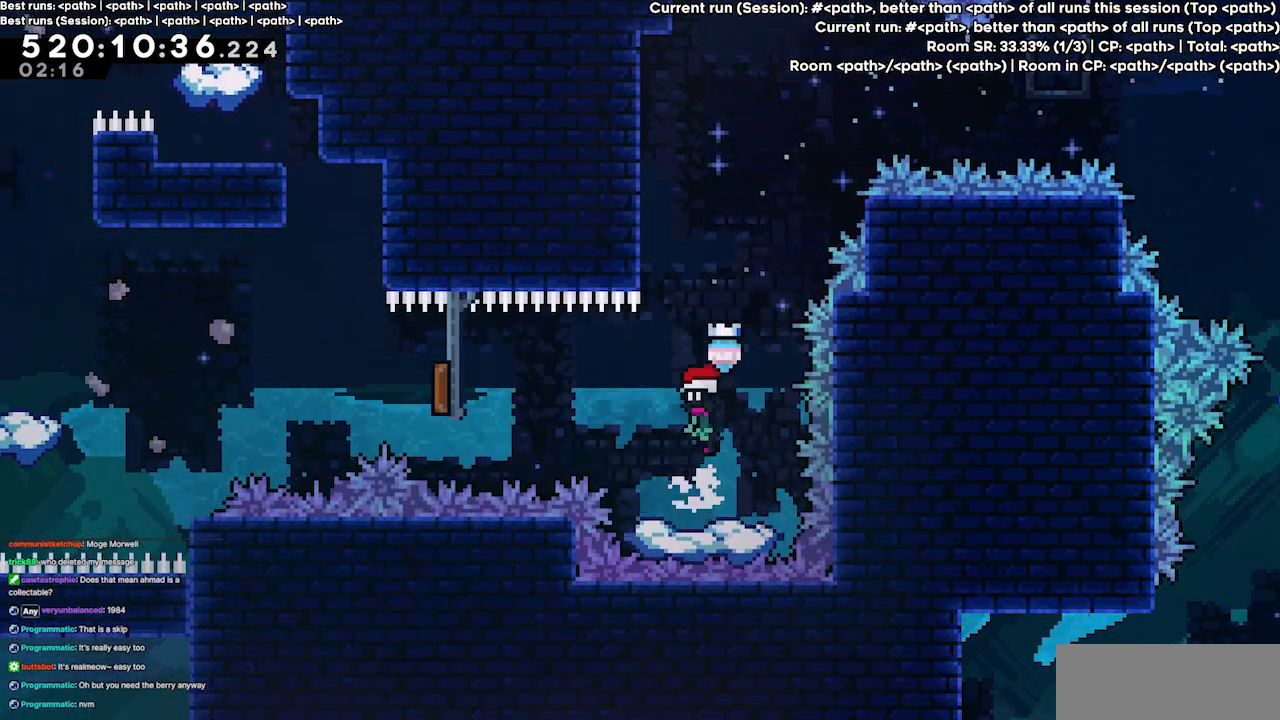
{"keys": ["dash", "left"], "events": [[100, "left", "down"], [433, "dash", "down"], [433, "jump3", "up"]]}
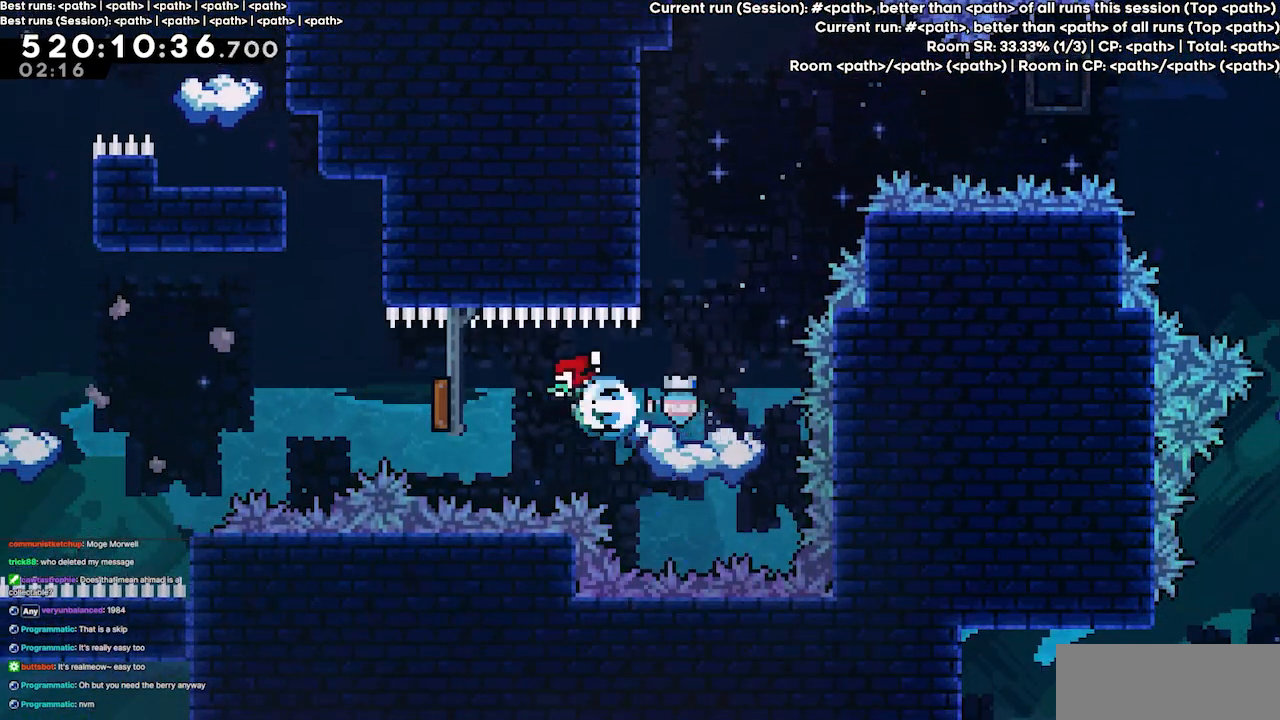
{"keys": ["left"], "events": [[67, "dash", "up"]]}